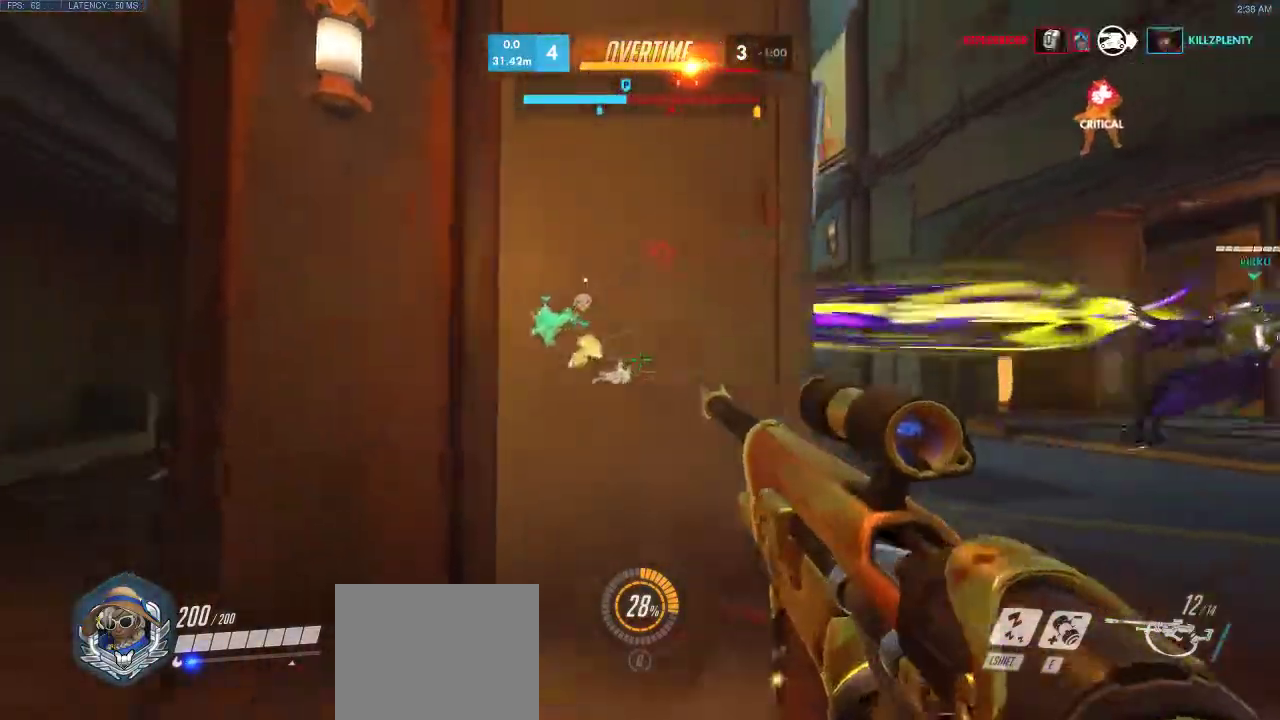
Gameplay with keyboard; each line is a JSON object with the keys held at the frame after it. "events" lists presses ("down") and releases ("up") of "a", "d", "e", "q", "s", "shift", "space" and "w" between this image and that frame as [ms after this image, input, new state], when the widget could be followed in between. No other keys are recorded. Mouse input is not recorded.
{"keys": ["w"], "events": [[17, "a", "up"], [150, "d", "down"], [450, "d", "up"], [500, "w", "down"]]}
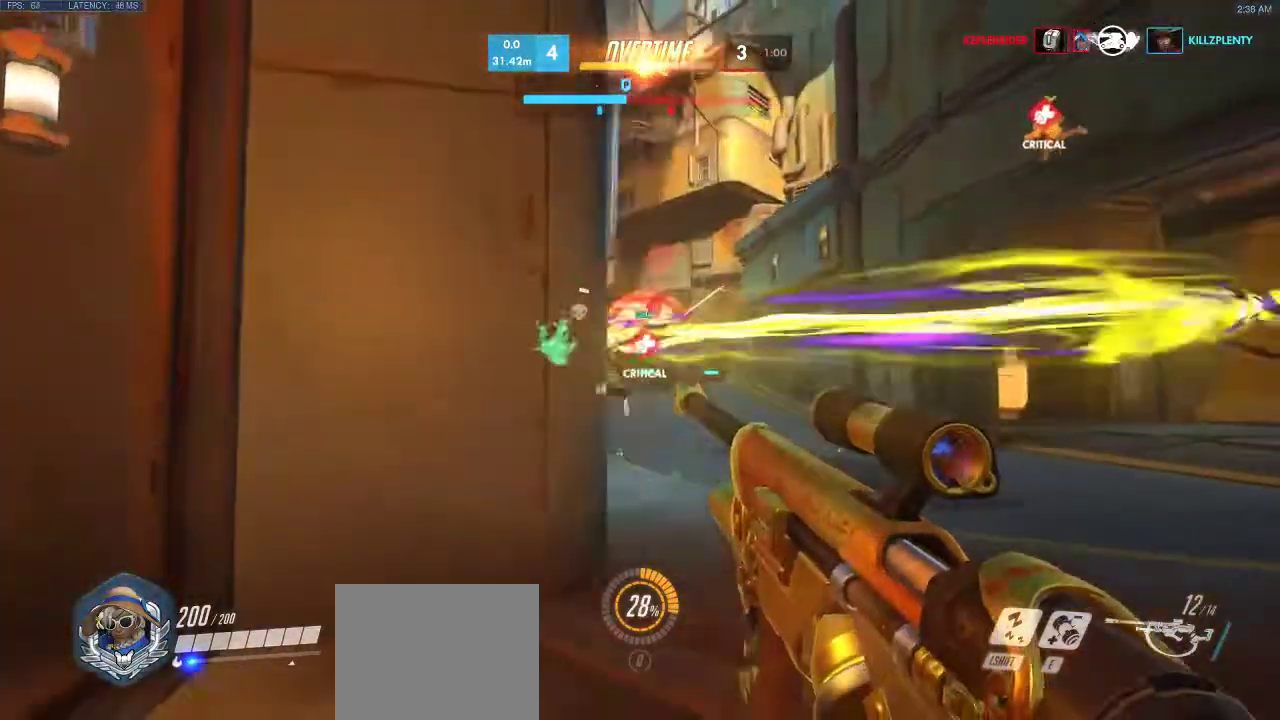
{"keys": [], "events": [[150, "d", "down"], [433, "d", "up"], [450, "w", "up"]]}
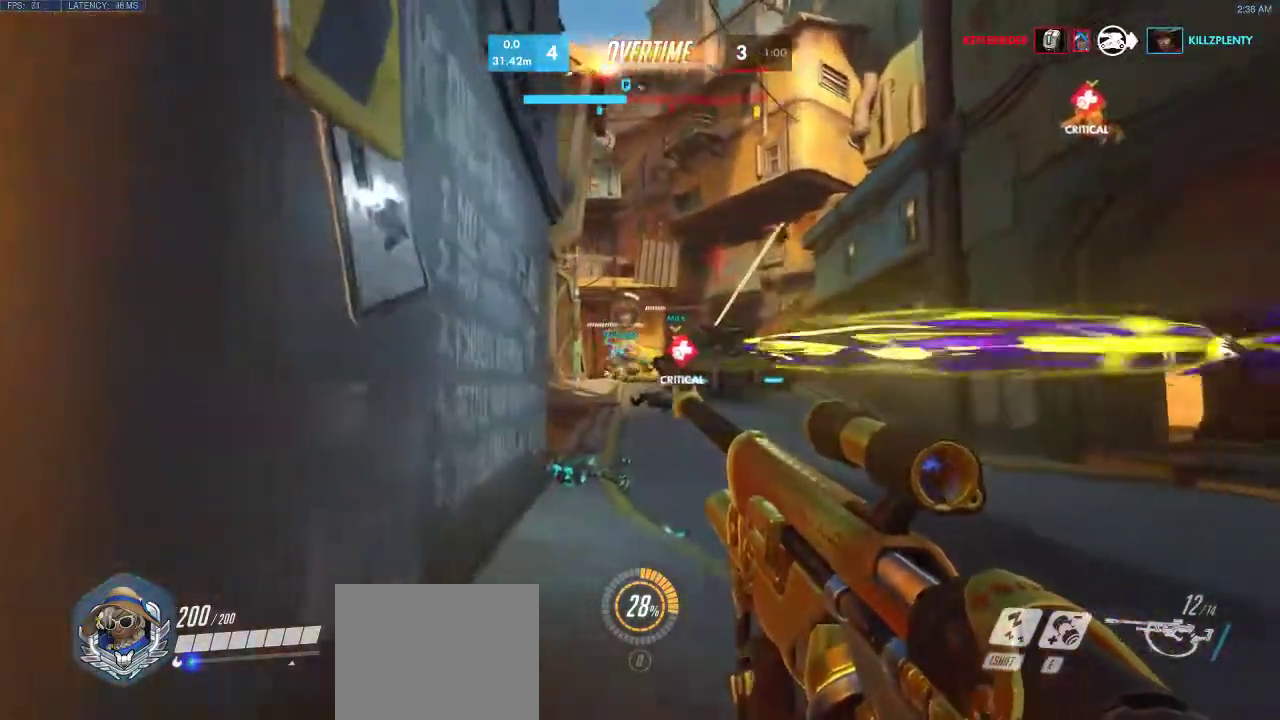
{"keys": ["w"], "events": [[33, "w", "down"]]}
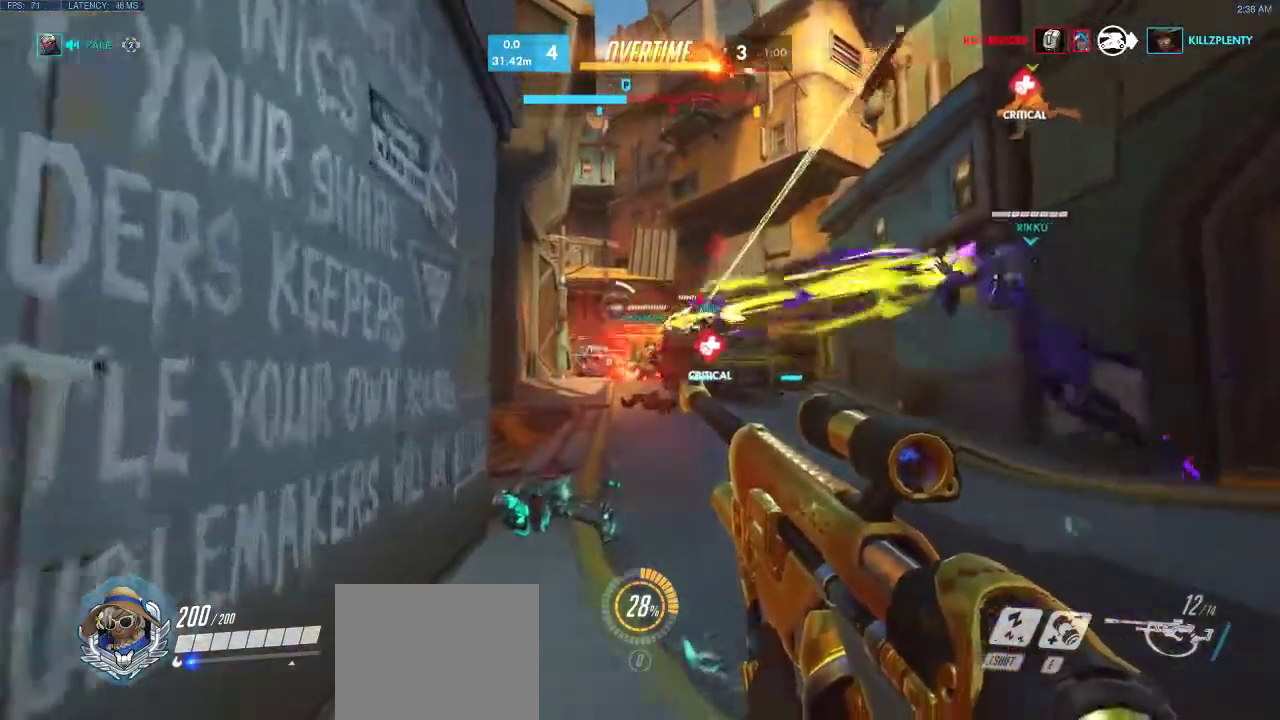
{"keys": ["shift"], "events": [[233, "shift", "down"], [300, "w", "up"]]}
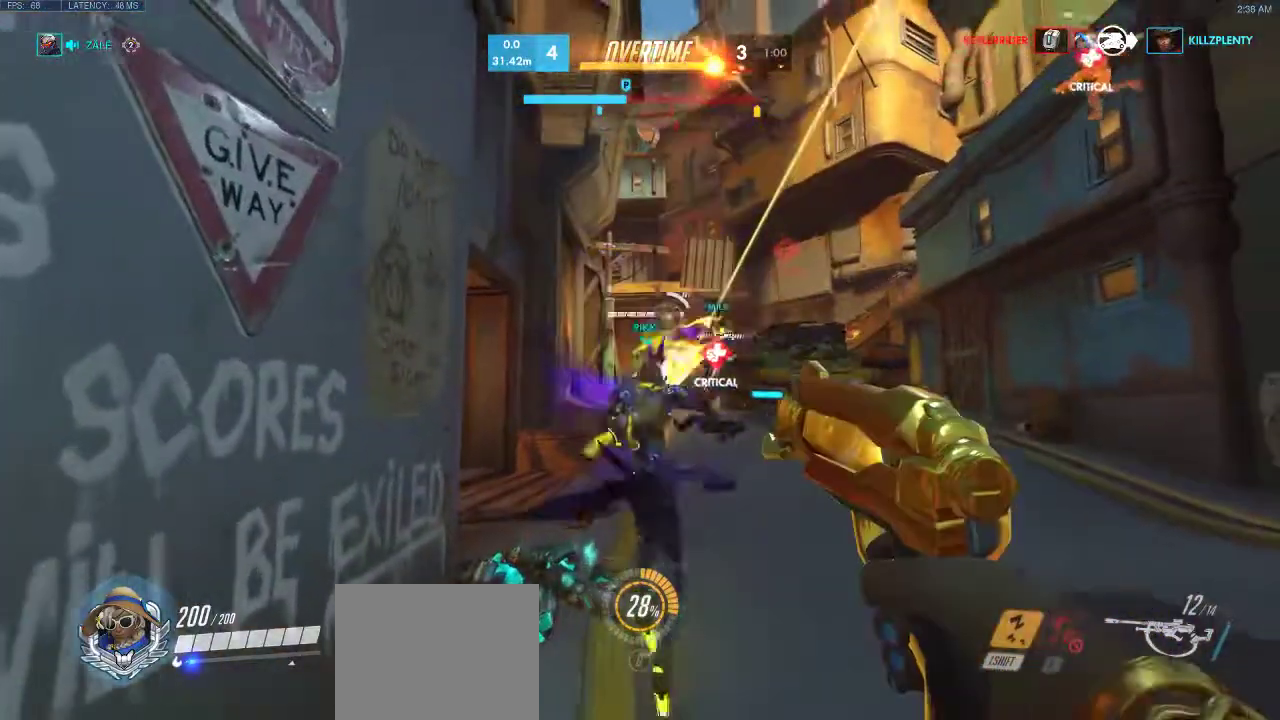
{"keys": ["w"], "events": [[17, "shift", "up"], [100, "w", "down"]]}
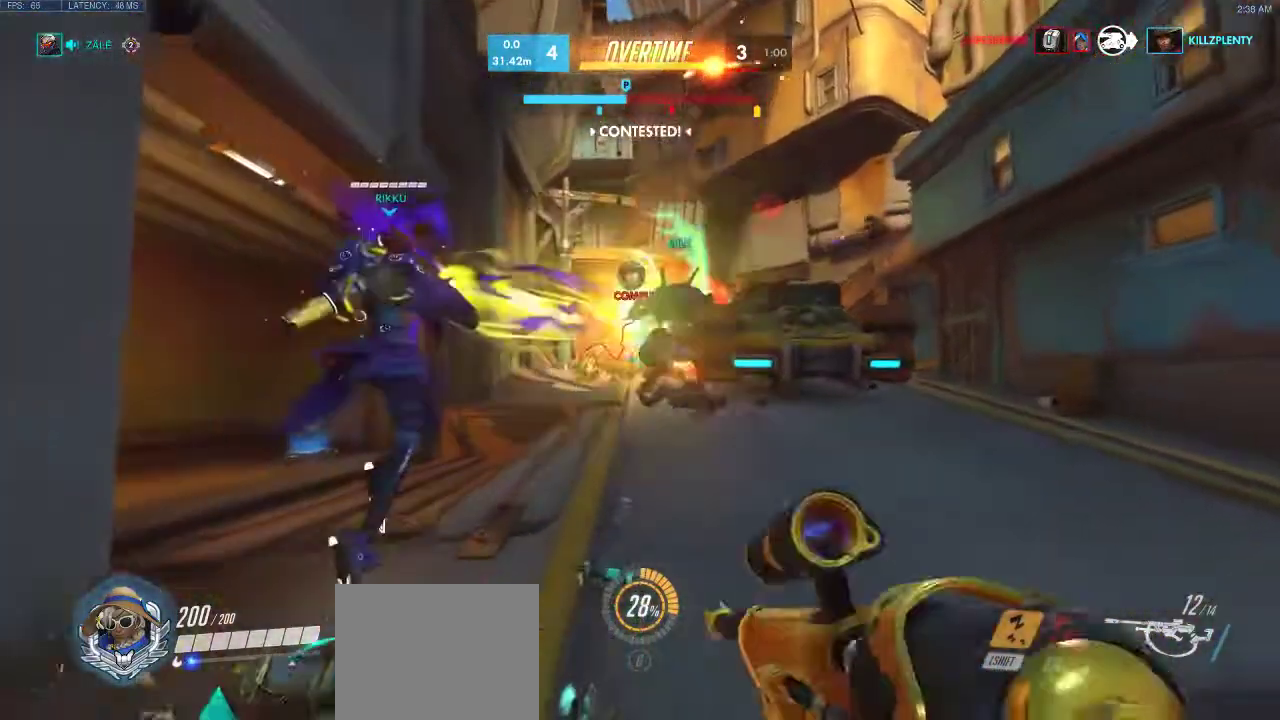
{"keys": ["a", "space", "w"], "events": [[33, "space", "down"], [300, "space", "up"], [383, "space", "down"], [400, "a", "down"]]}
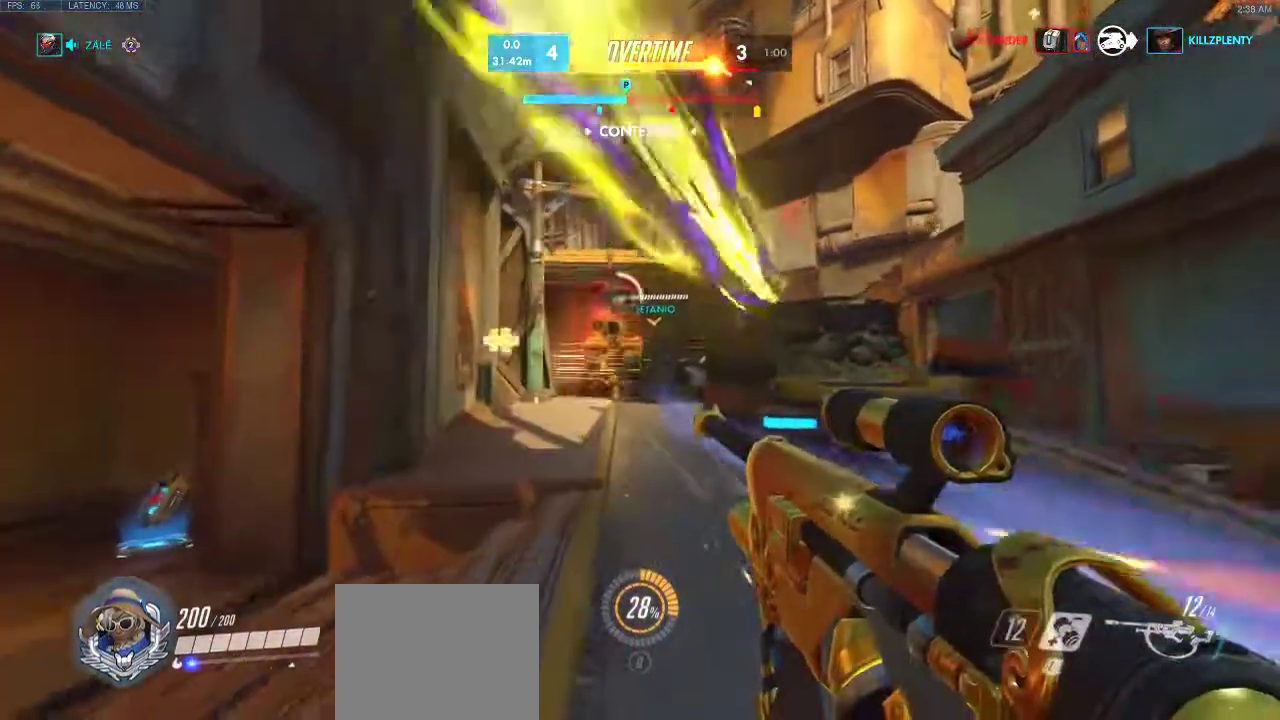
{"keys": ["space", "w"], "events": [[117, "a", "up"]]}
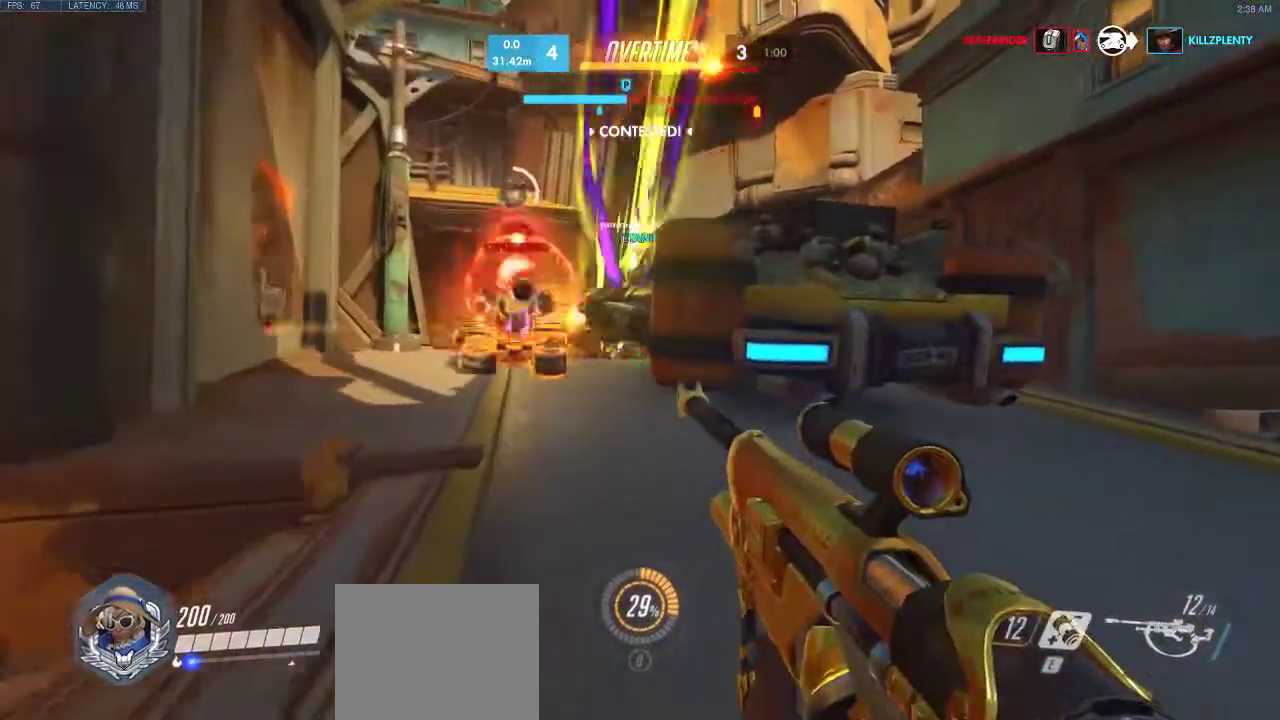
{"keys": ["a", "w"], "events": [[233, "e", "down"], [417, "e", "up"], [450, "a", "down"], [483, "space", "up"]]}
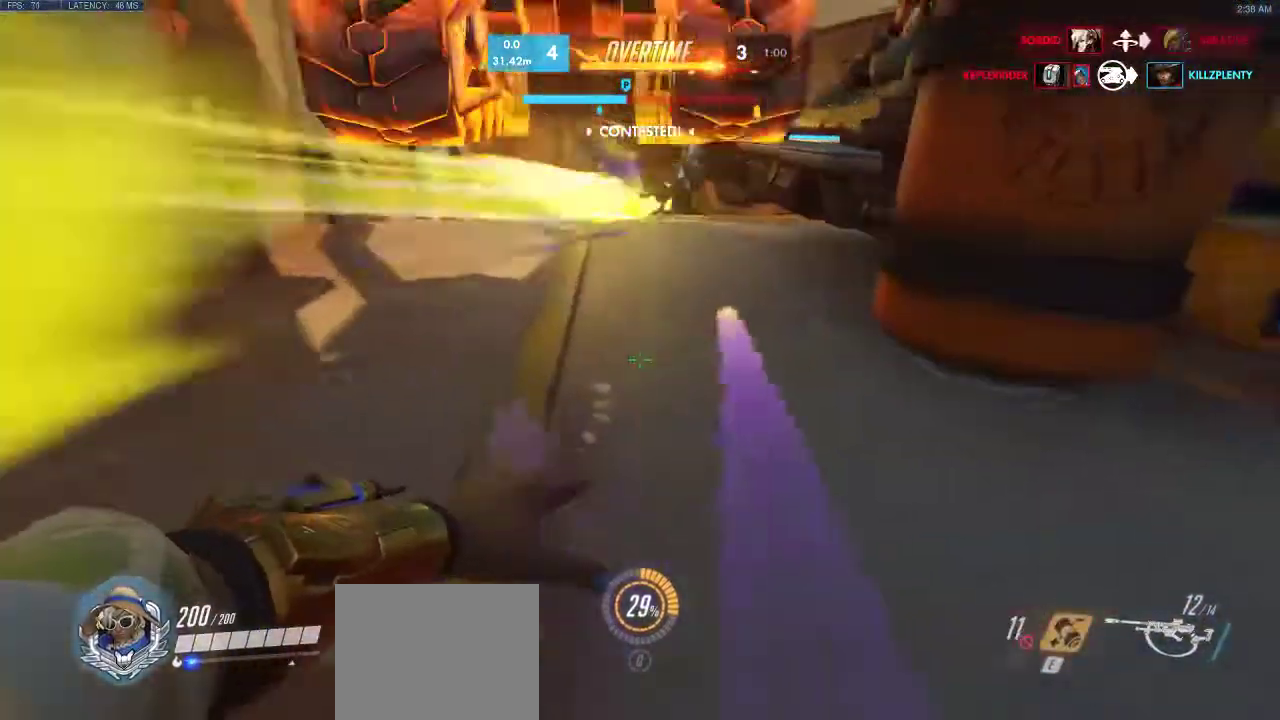
{"keys": ["d", "space"], "events": [[133, "space", "down"], [167, "d", "down"], [200, "a", "up"], [233, "space", "up"], [250, "space", "down"], [350, "w", "up"]]}
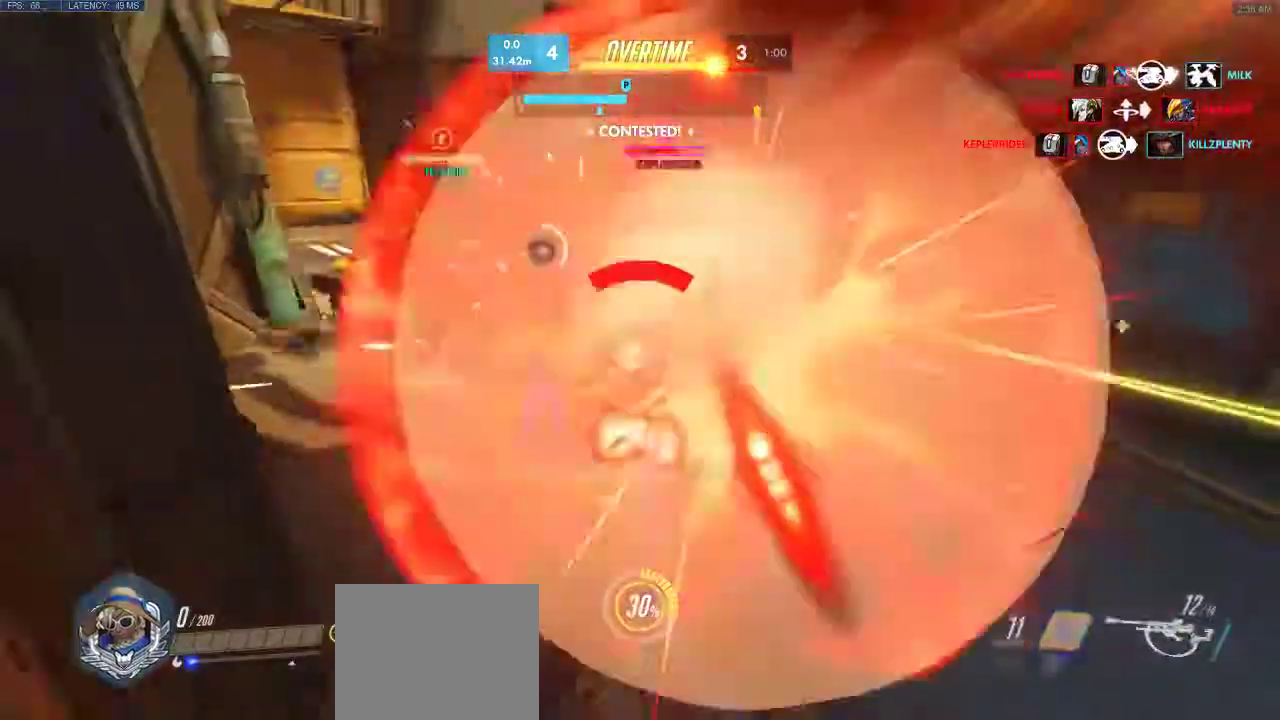
{"keys": ["d"], "events": [[150, "space", "up"], [233, "space", "down"], [483, "space", "up"]]}
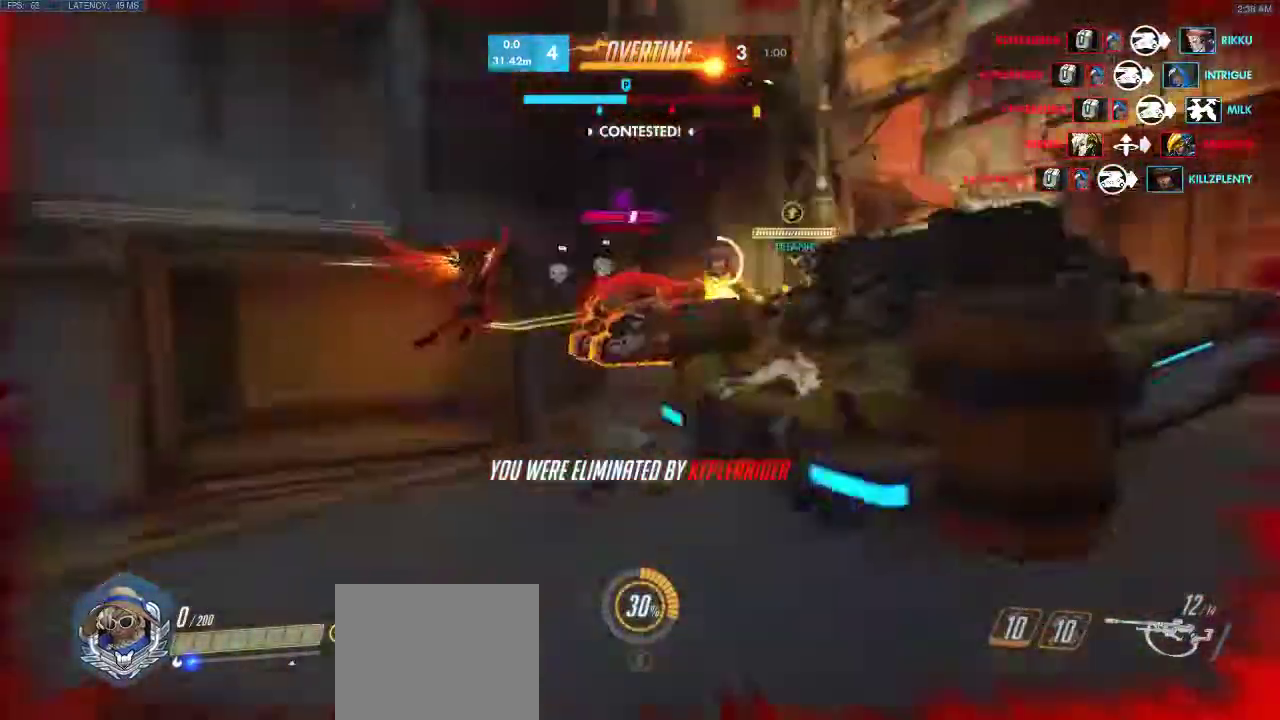
{"keys": [], "events": [[217, "d", "up"]]}
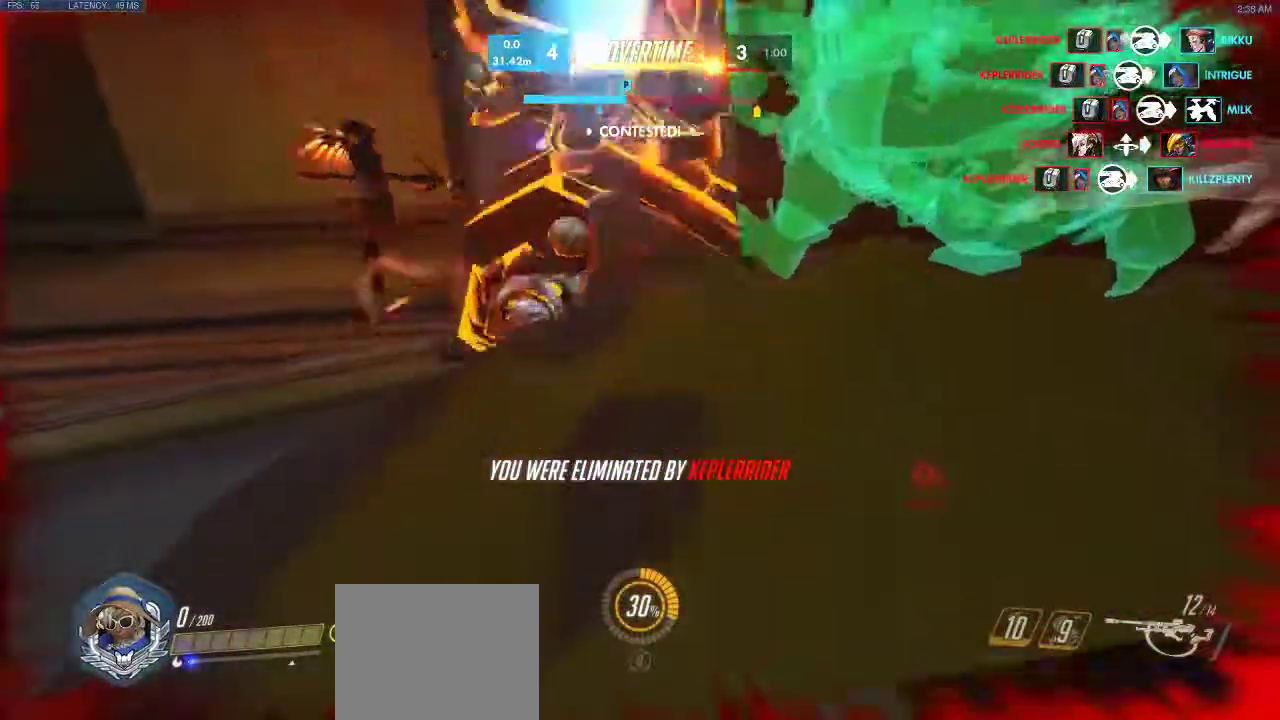
{"keys": [], "events": []}
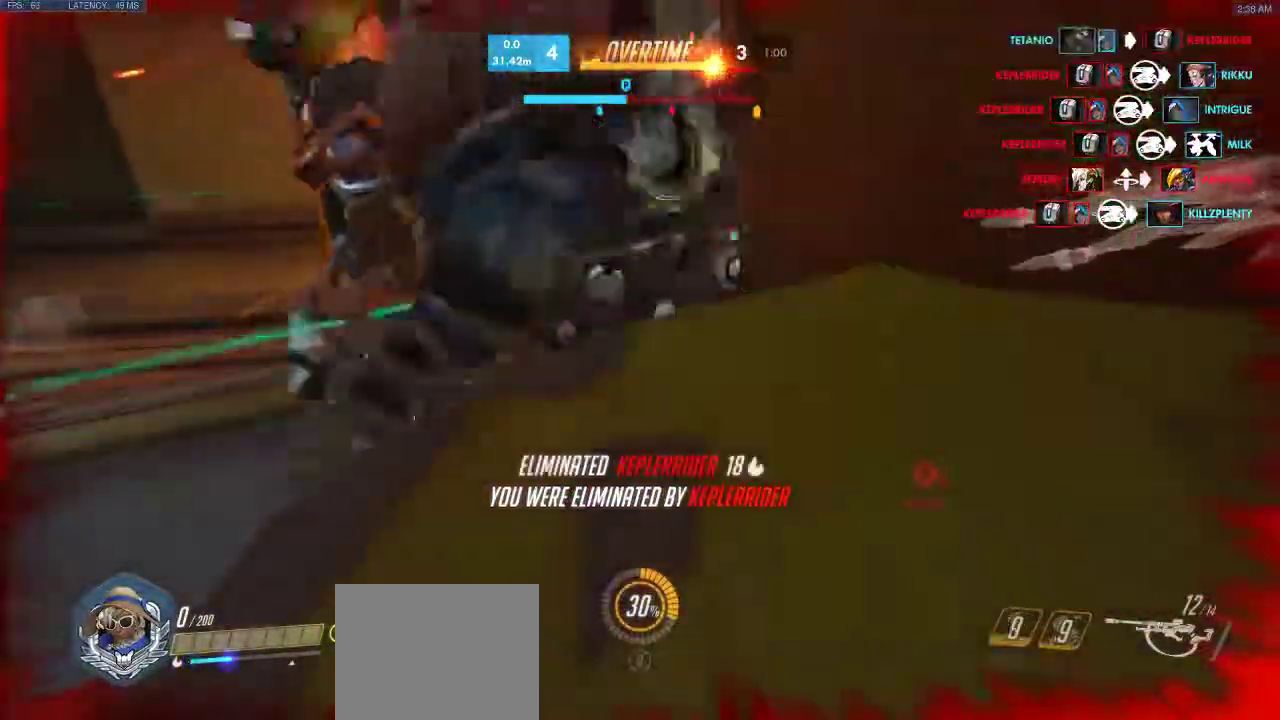
{"keys": [], "events": []}
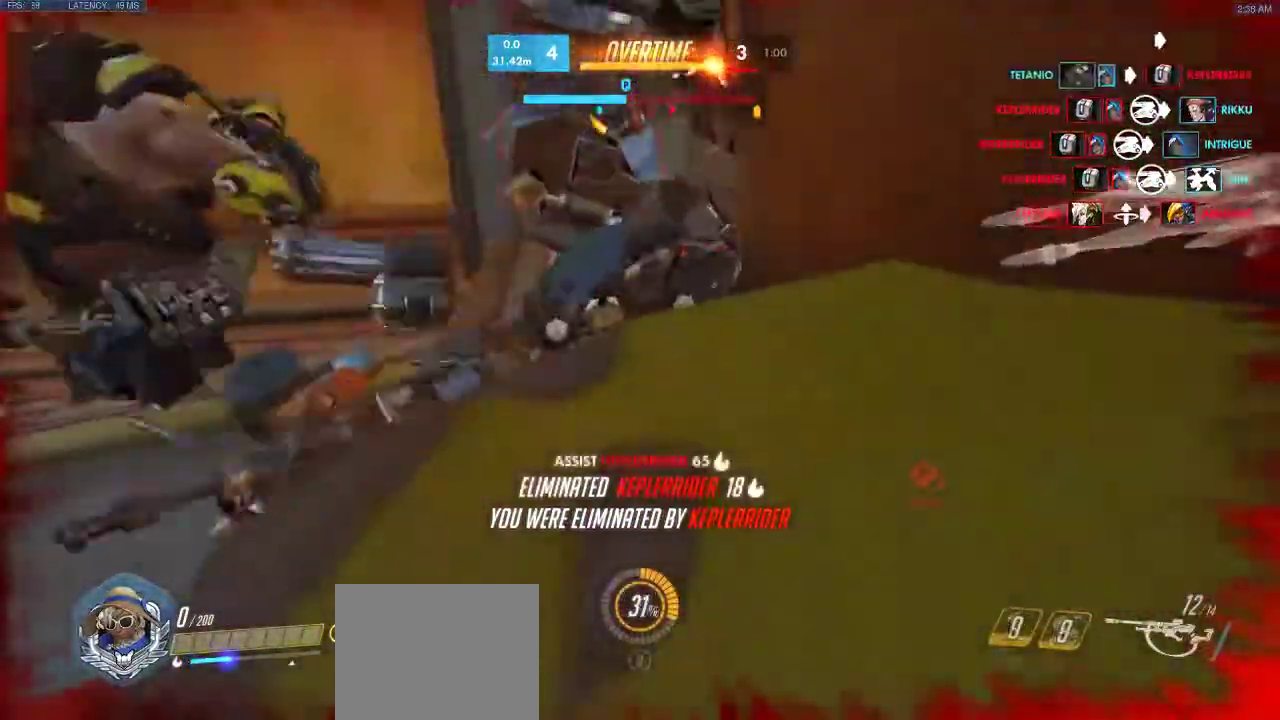
{"keys": [], "events": []}
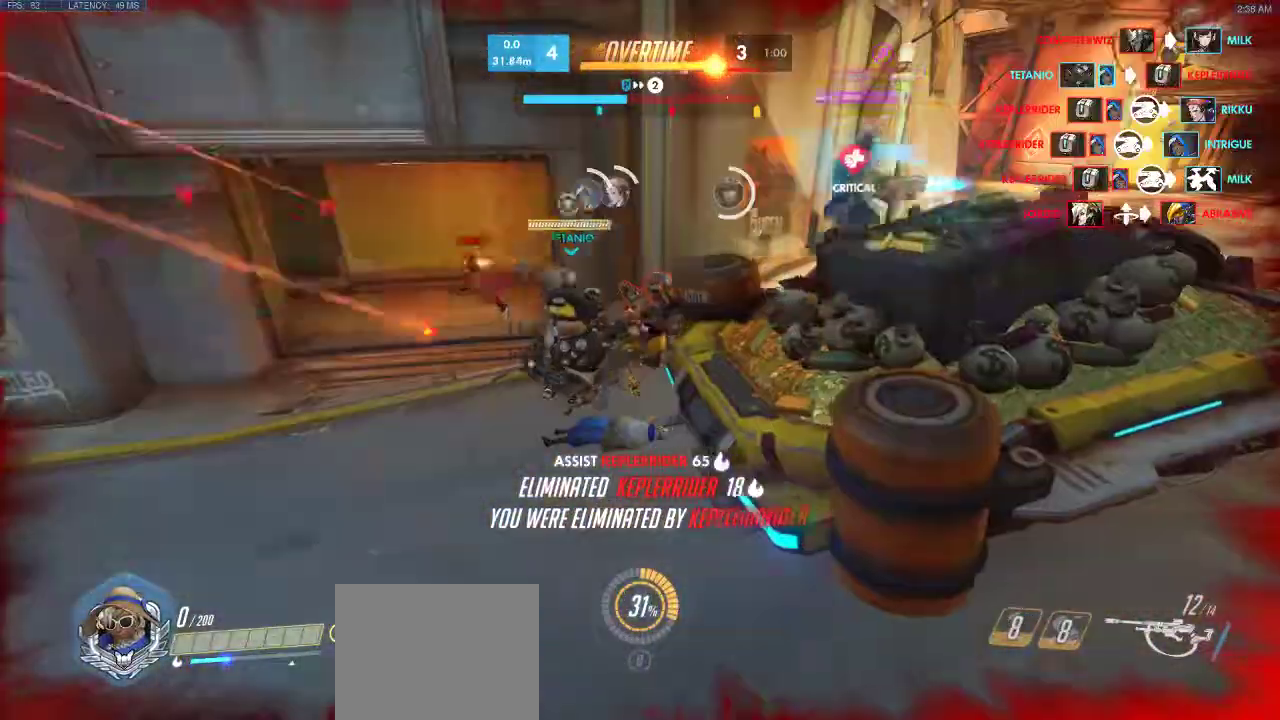
{"keys": [], "events": []}
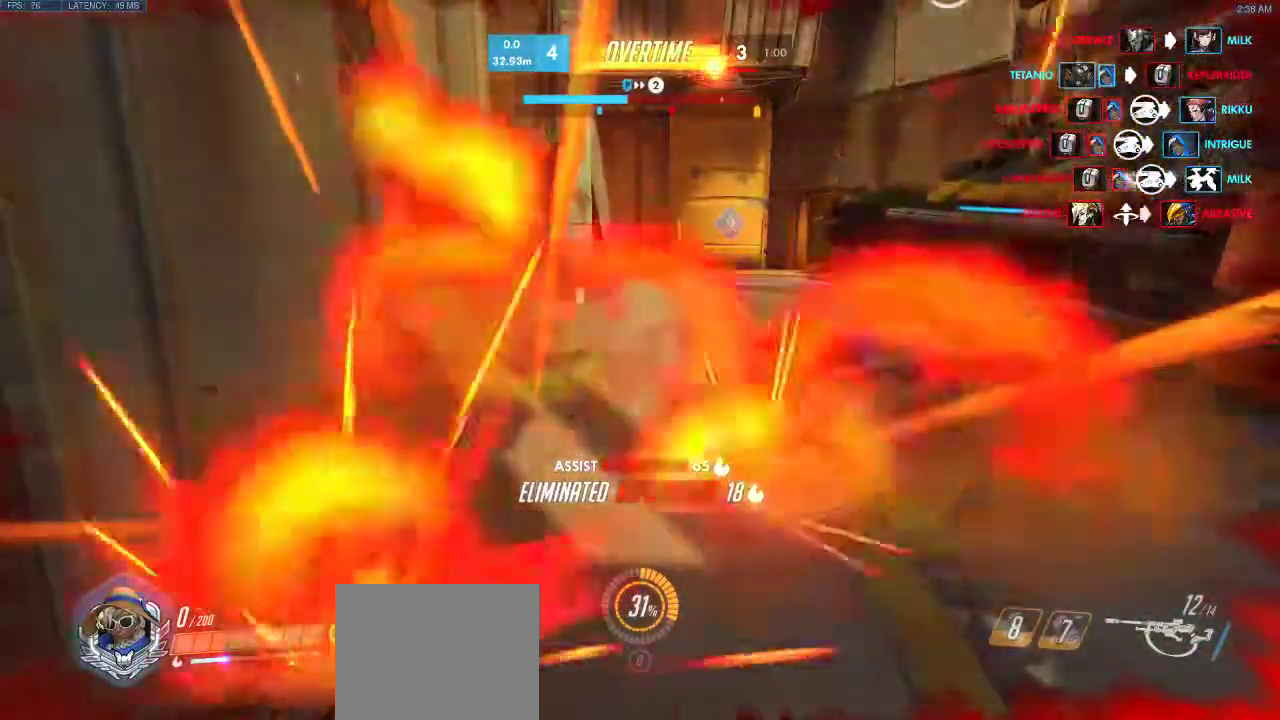
{"keys": [], "events": []}
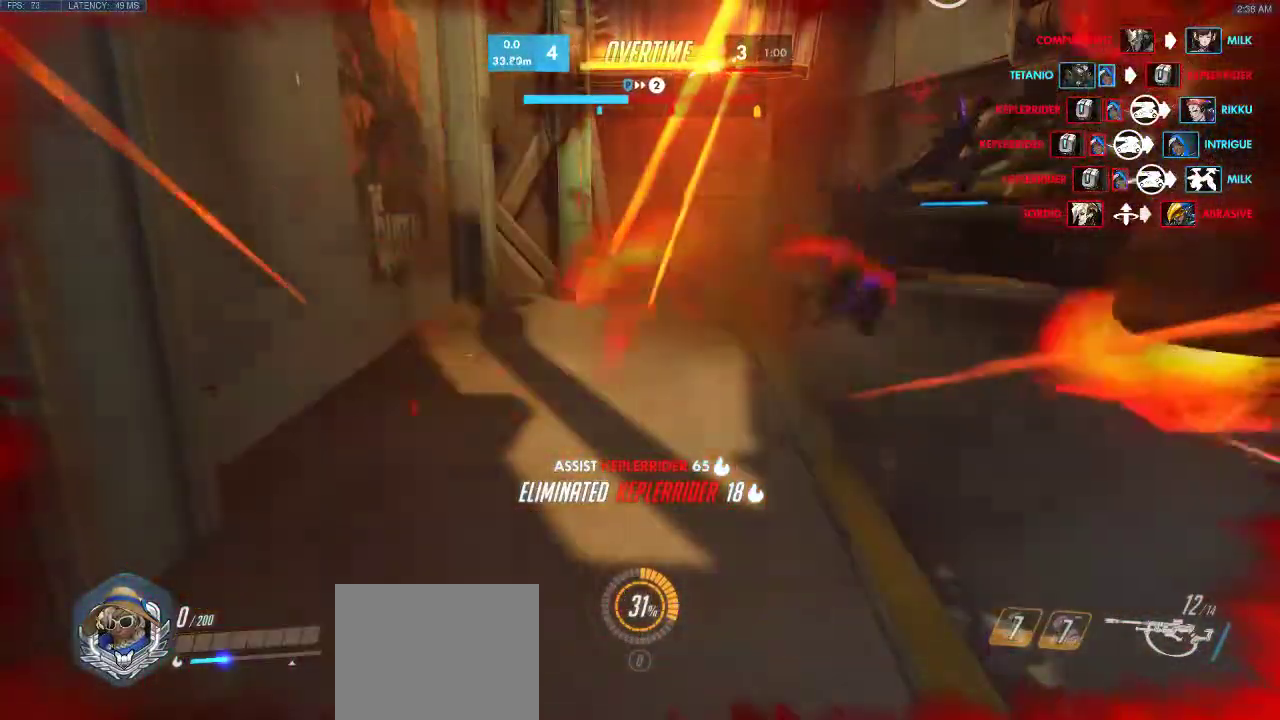
{"keys": [], "events": [[217, "space", "down"], [400, "space", "up"]]}
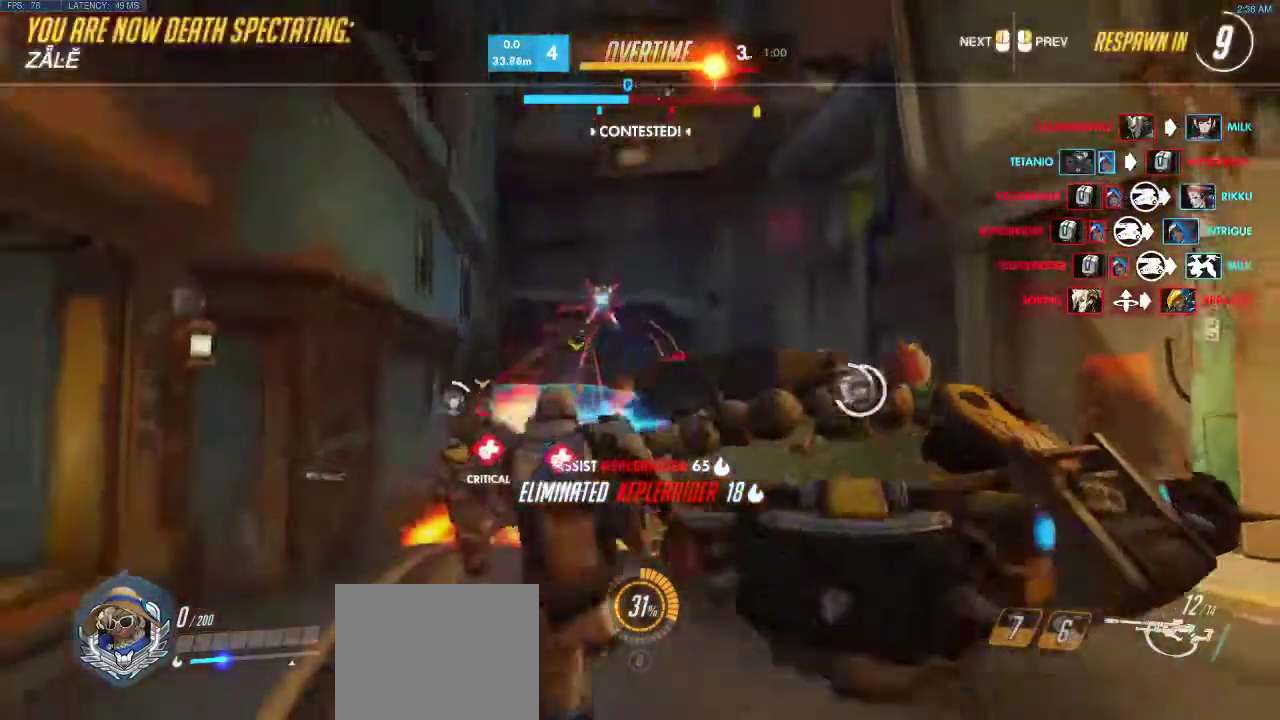
{"keys": [], "events": [[200, "s", "down"], [233, "d", "down"], [283, "s", "up"], [367, "d", "up"]]}
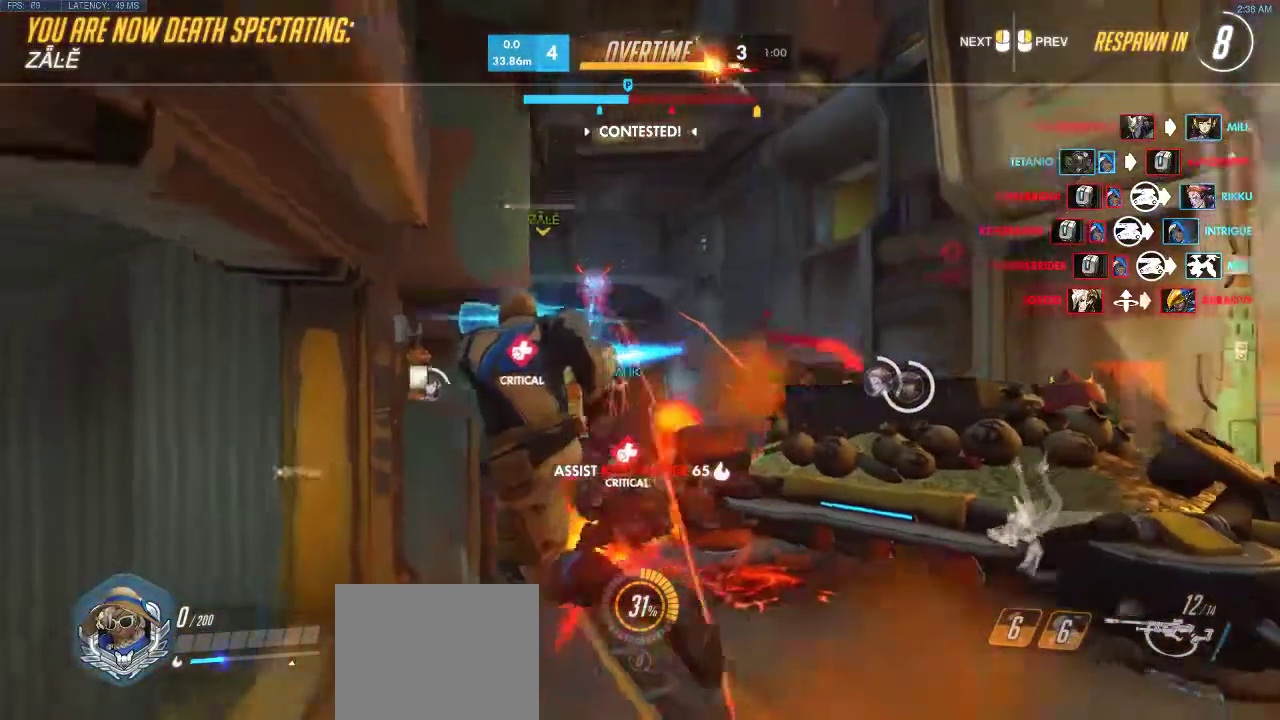
{"keys": [], "events": []}
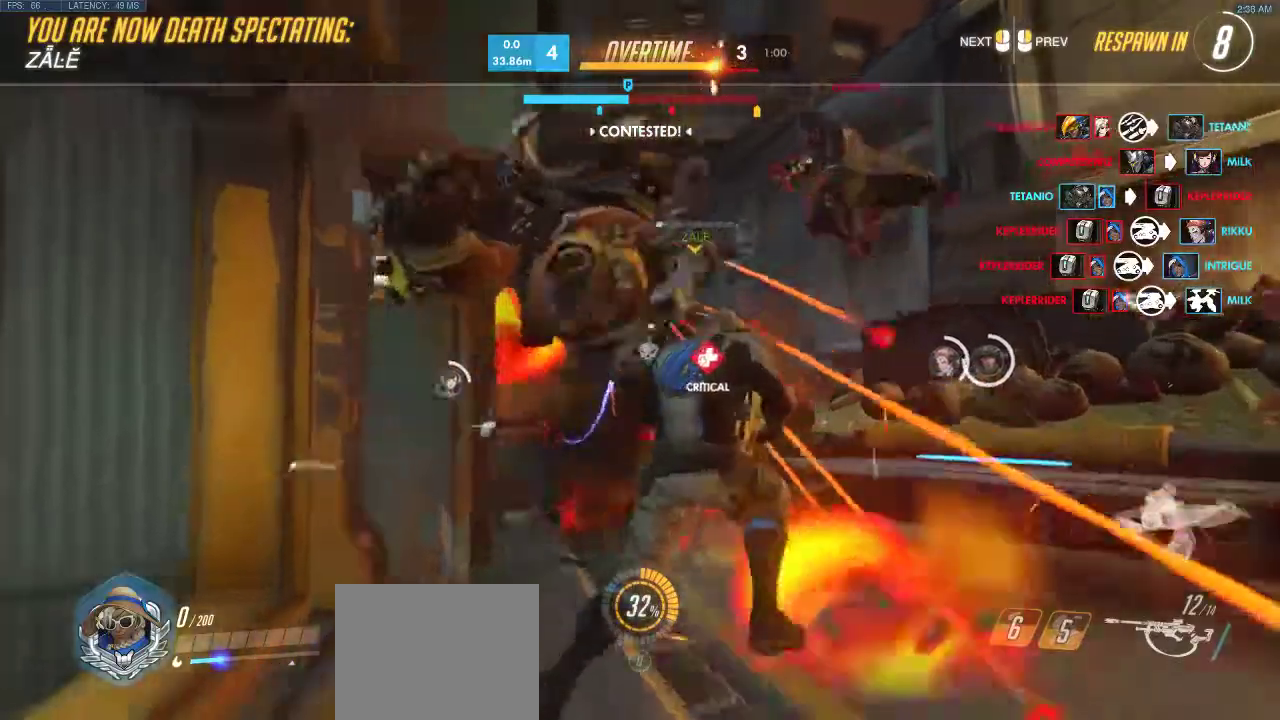
{"keys": [], "events": [[117, "d", "down"], [133, "w", "down"], [150, "s", "down"], [167, "s", "up"], [183, "e", "down"], [183, "w", "up"], [217, "d", "up"], [250, "e", "up"]]}
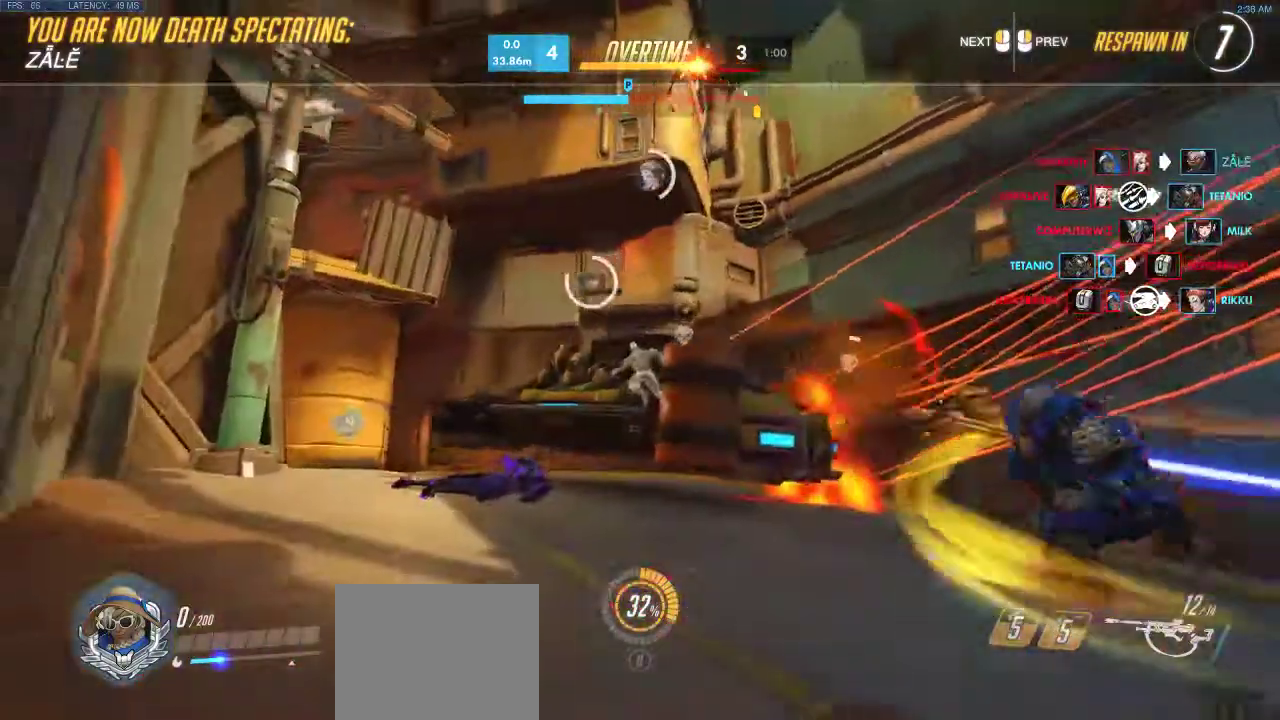
{"keys": [], "events": []}
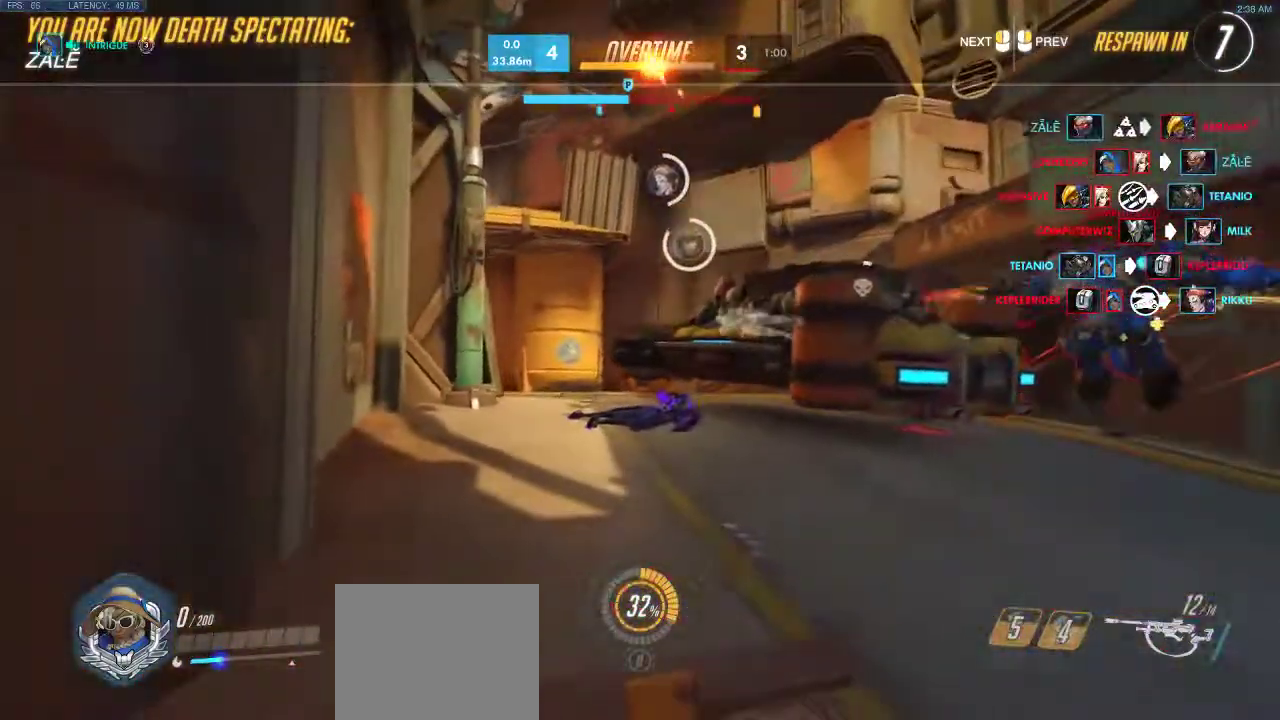
{"keys": [], "events": []}
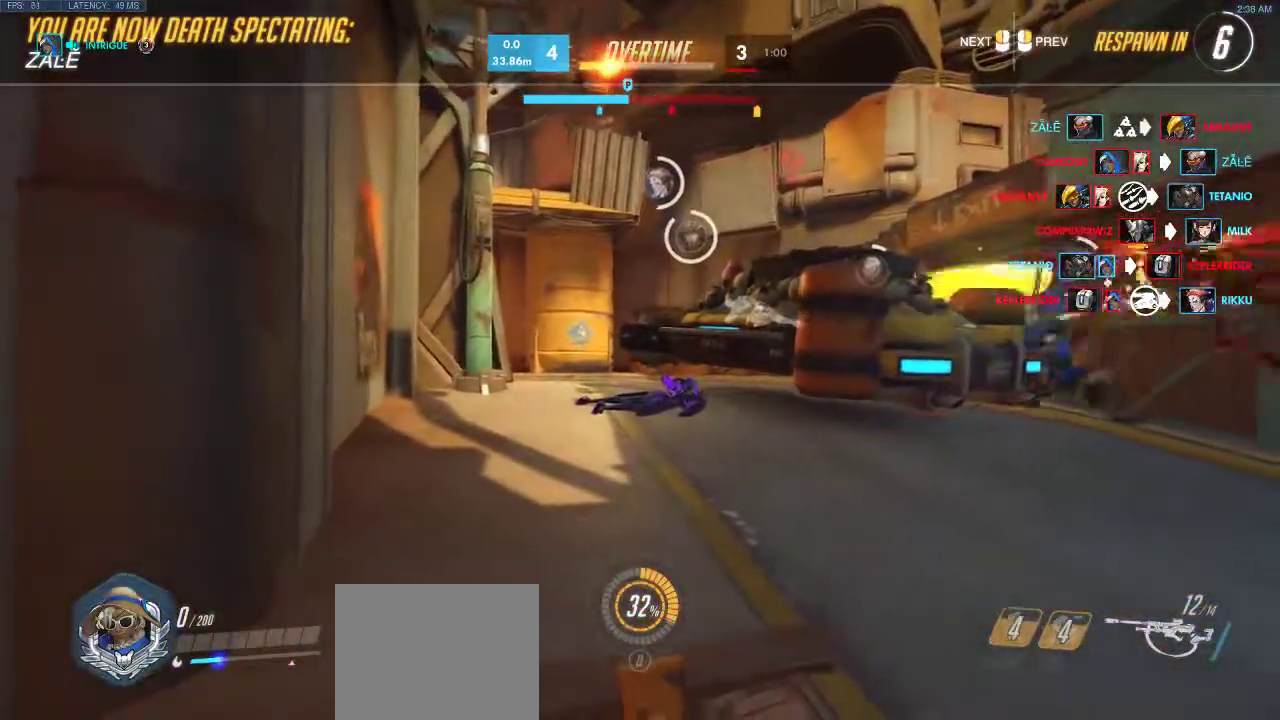
{"keys": [], "events": []}
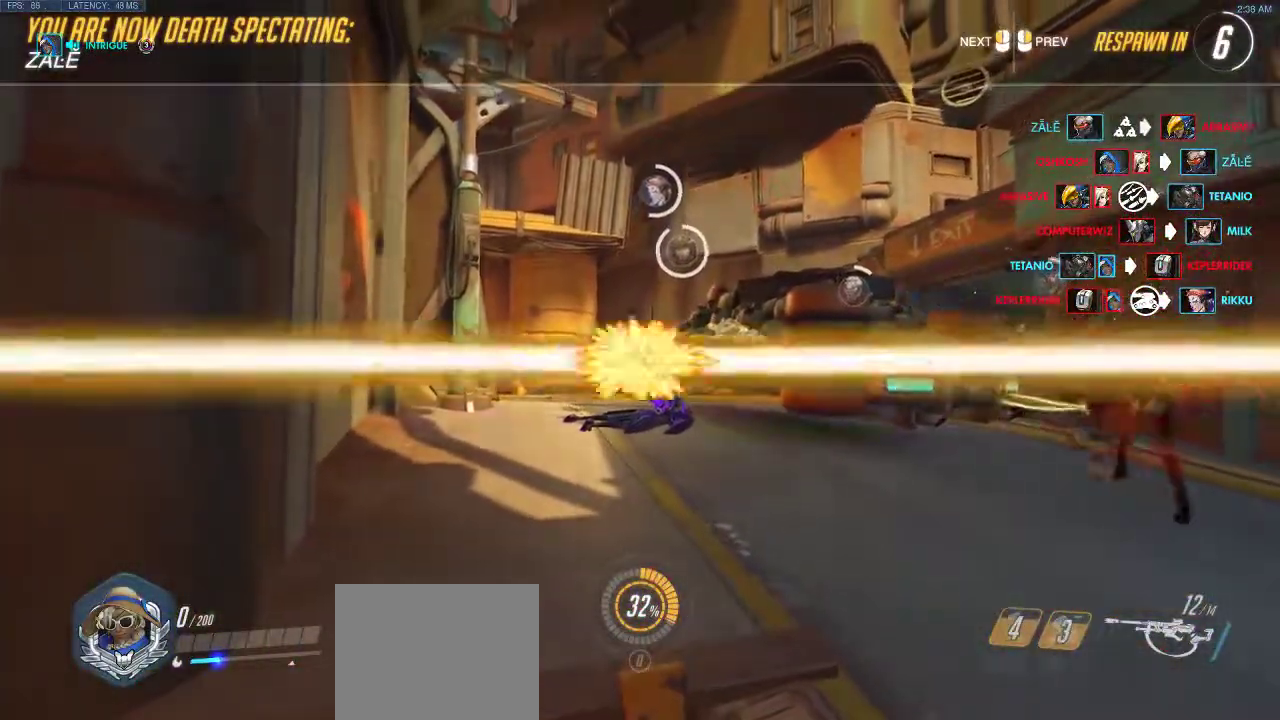
{"keys": [], "events": []}
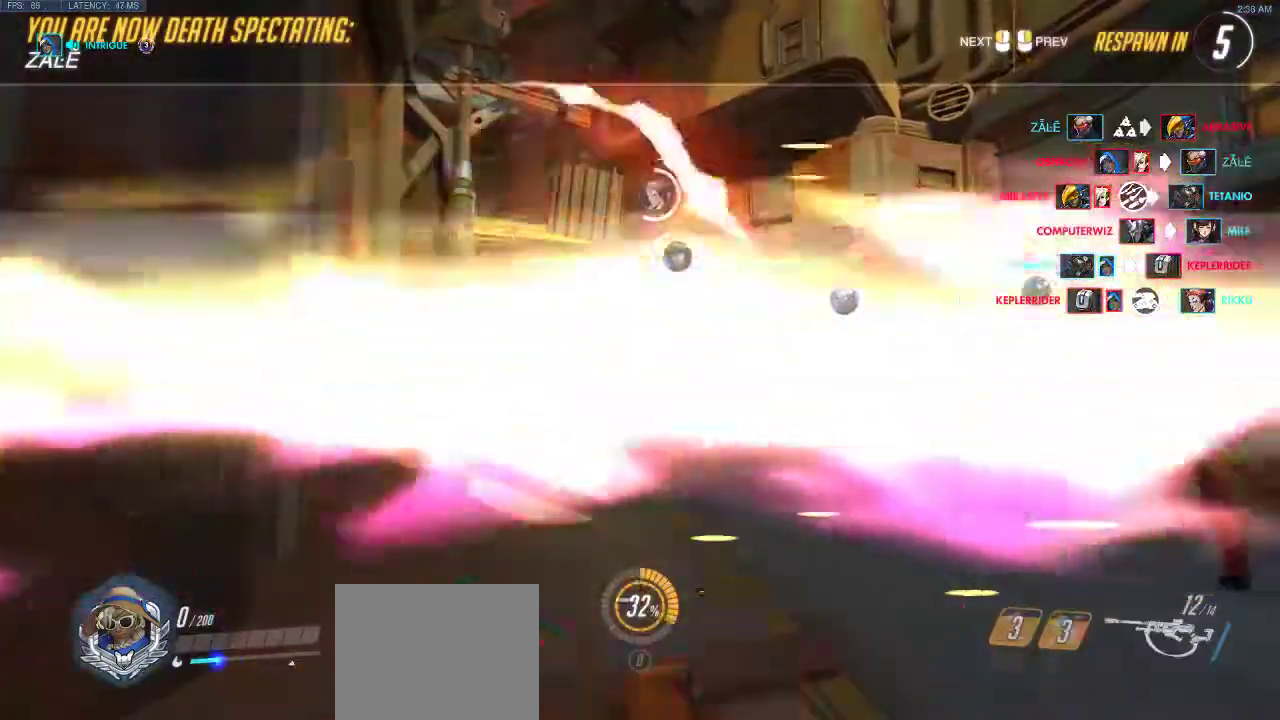
{"keys": [], "events": []}
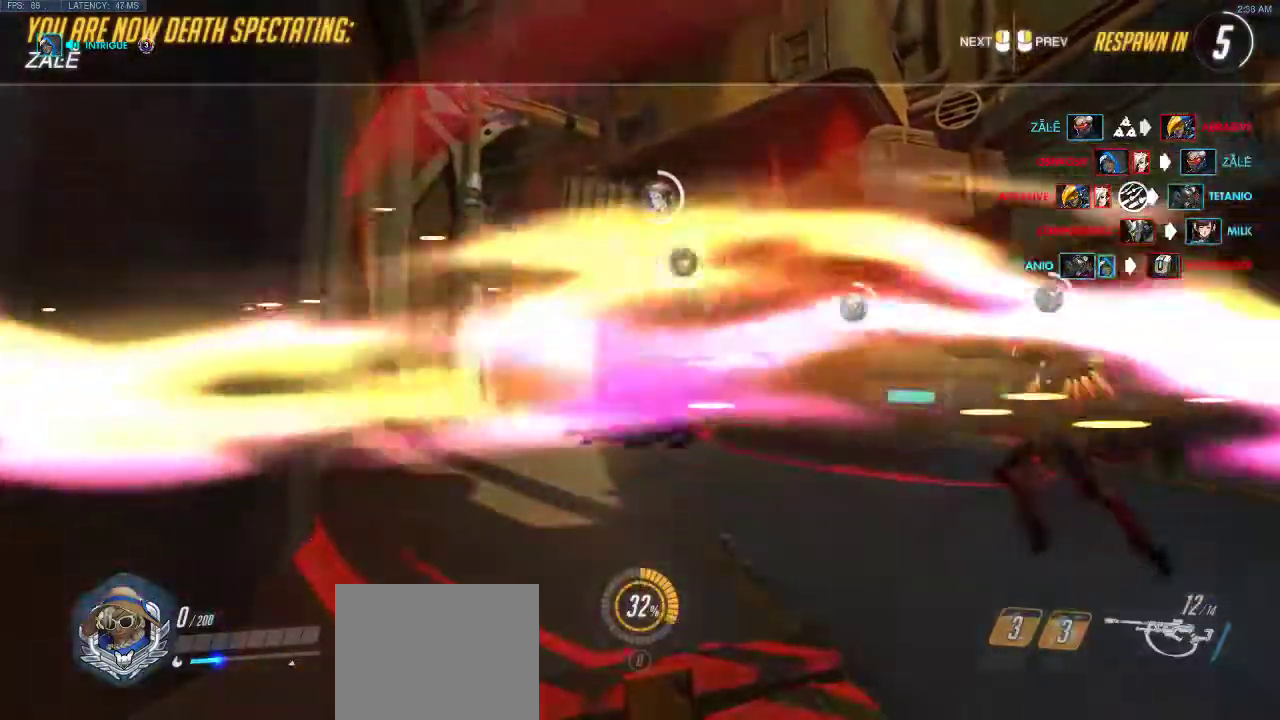
{"keys": [], "events": []}
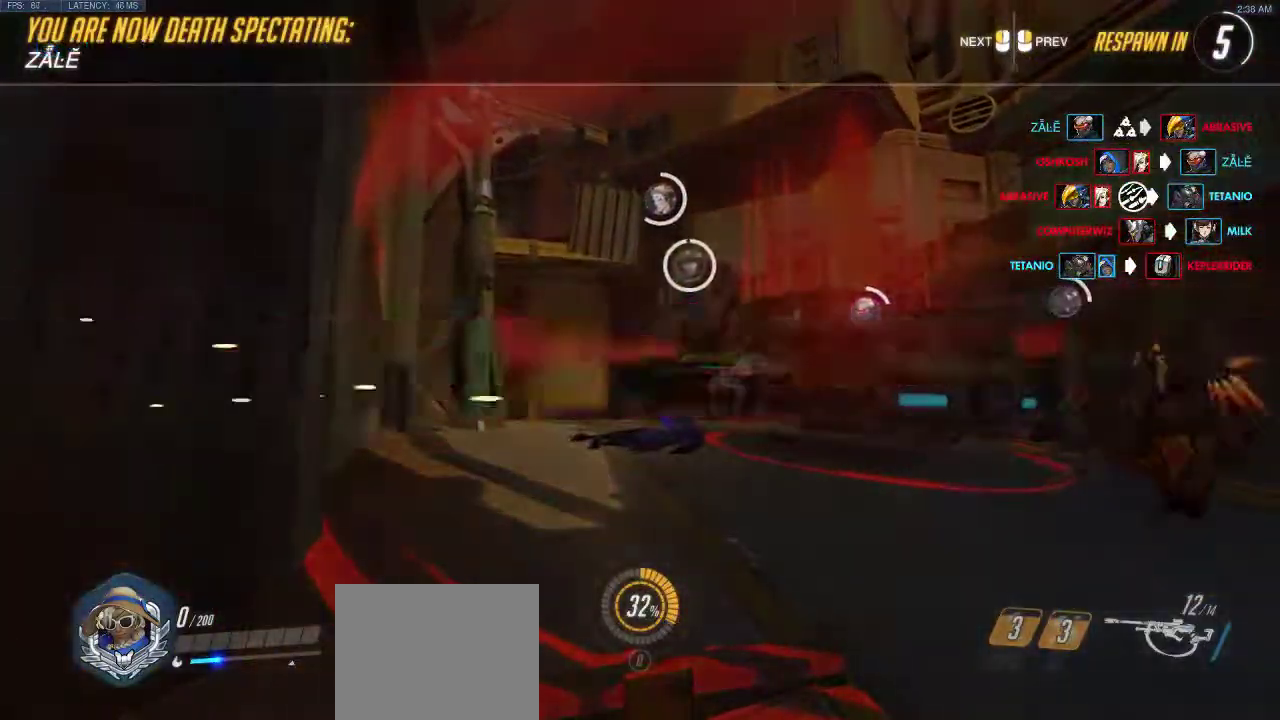
{"keys": [], "events": []}
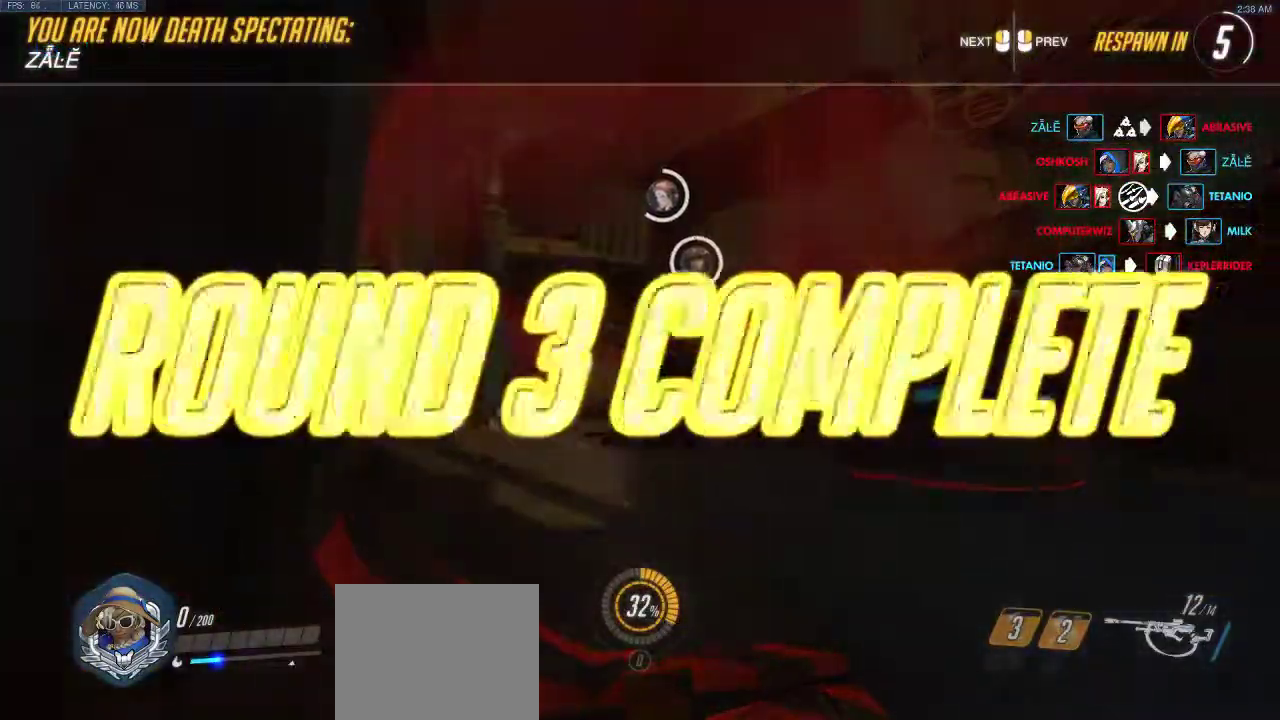
{"keys": [], "events": []}
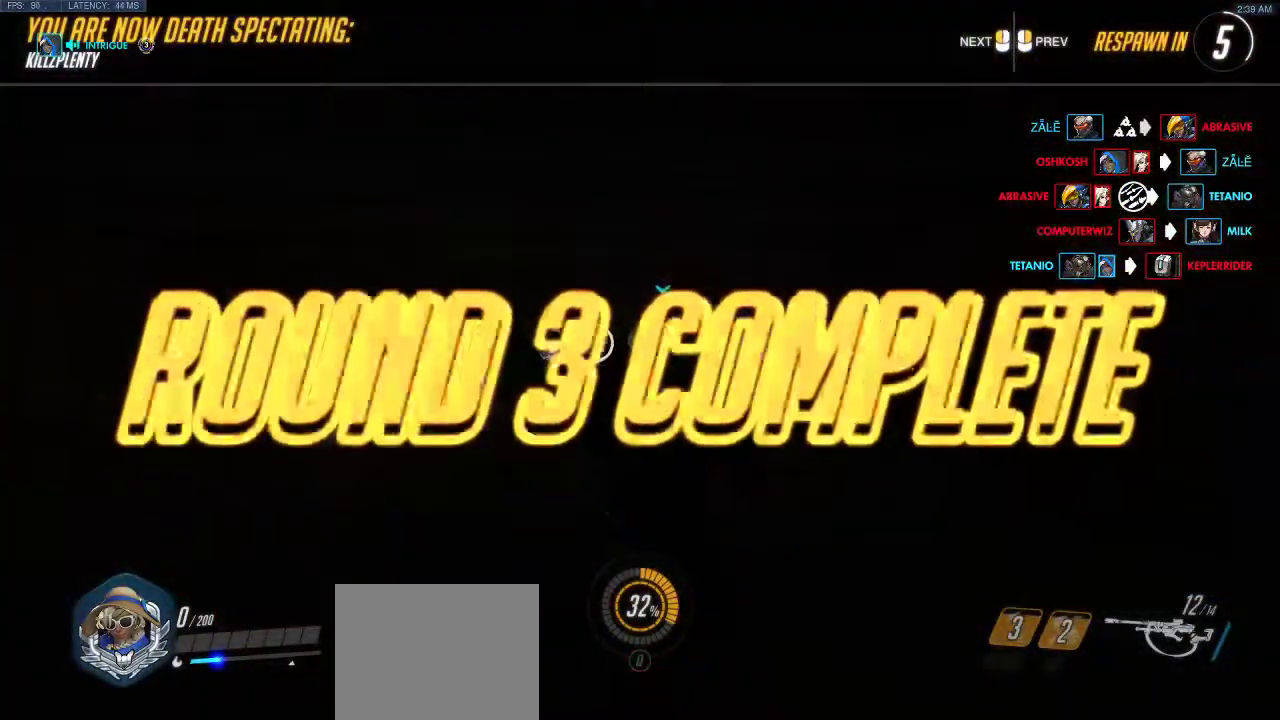
{"keys": [], "events": []}
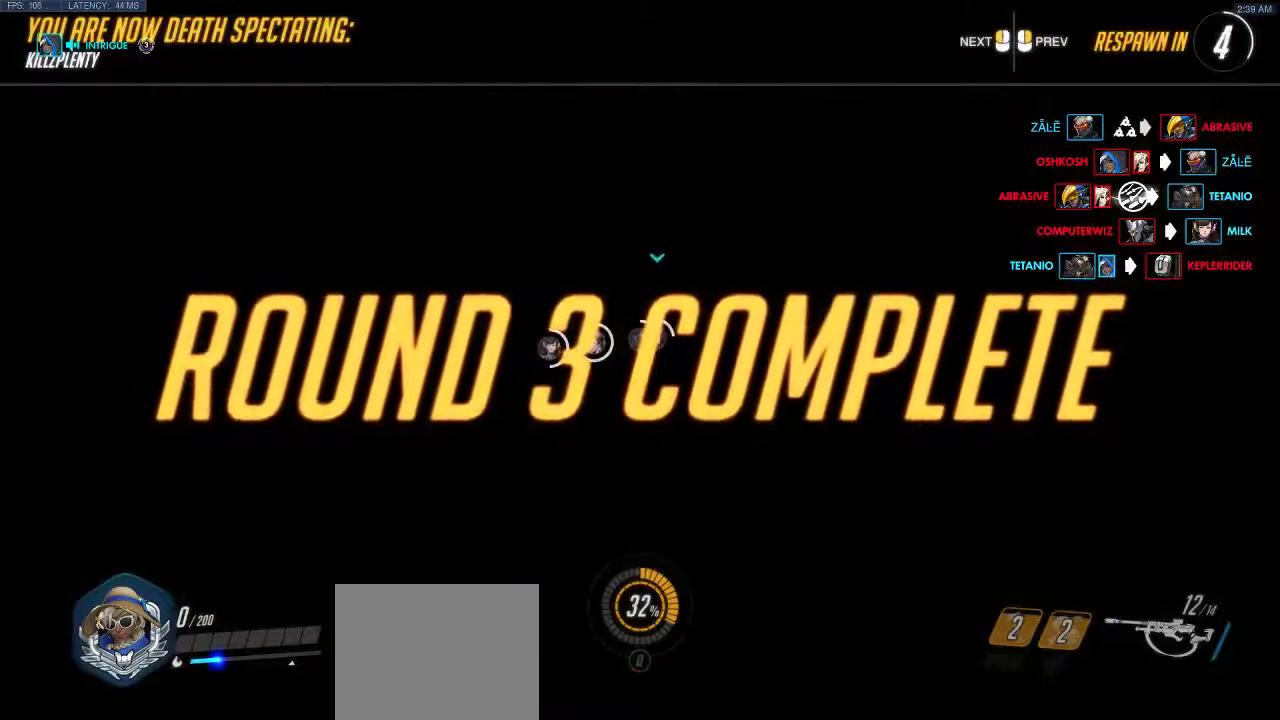
{"keys": [], "events": []}
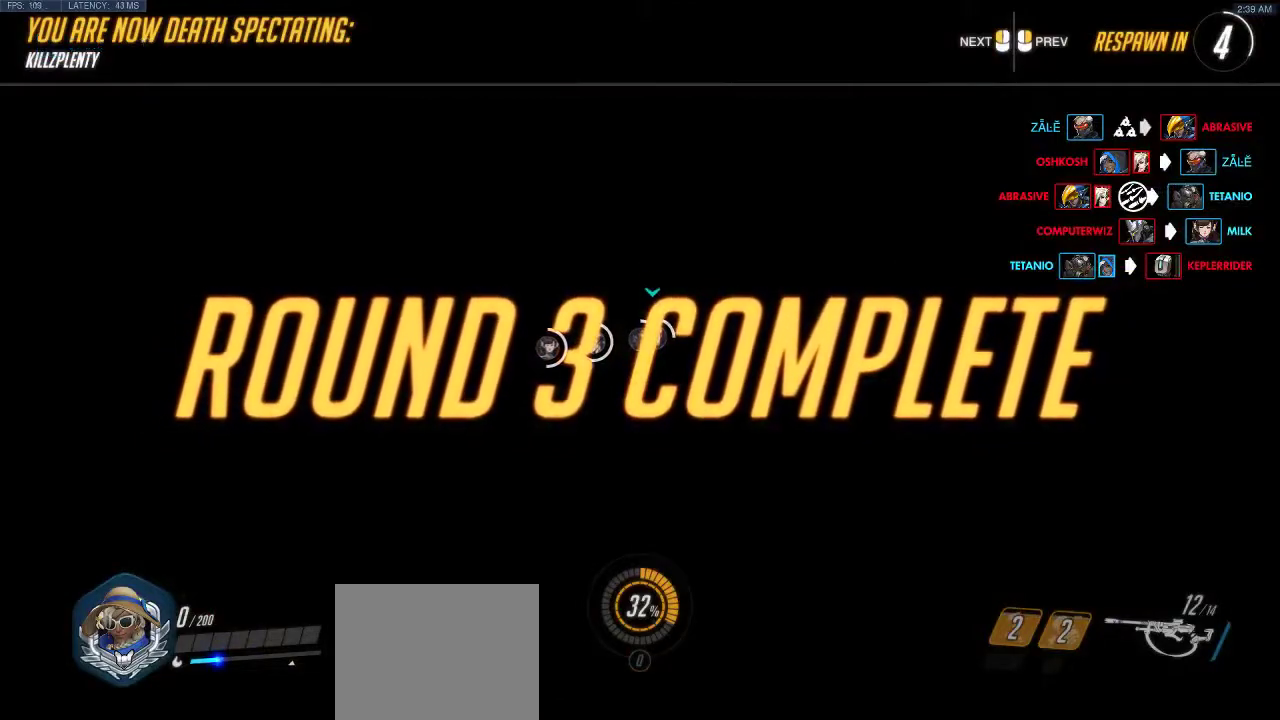
{"keys": [], "events": [[200, "space", "down"], [400, "space", "up"]]}